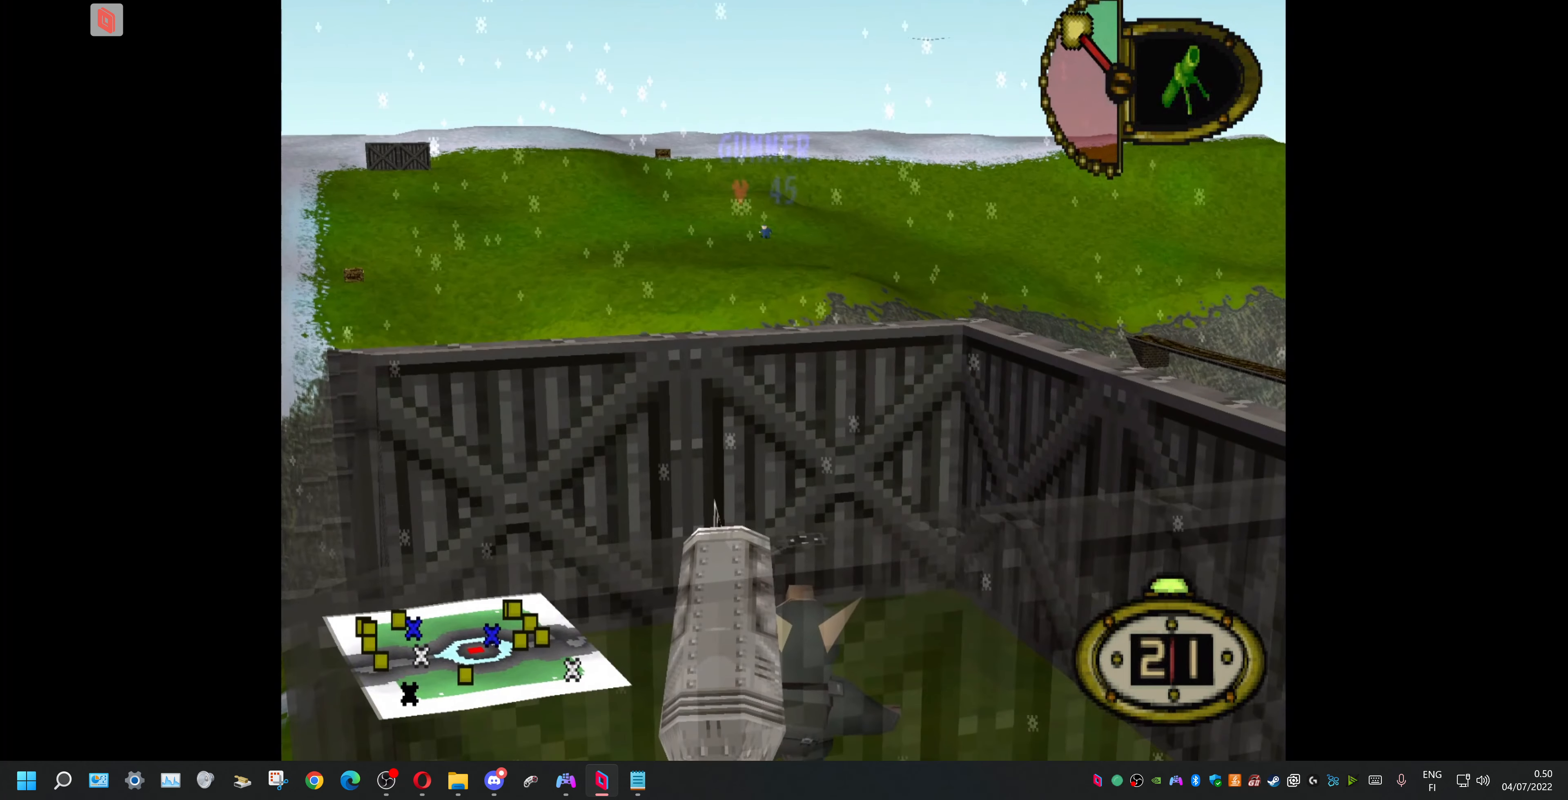
Gameplay with a controller (PlayStation layout); each line is a JSON object with the inputs held at the frame after it. "events" lists button and stick changes between this image and that frame as [ms after this image, input, new state], when the widget could be followed in between. Not read: left_stick right_stick.
{"buttons": ["L1"], "events": []}
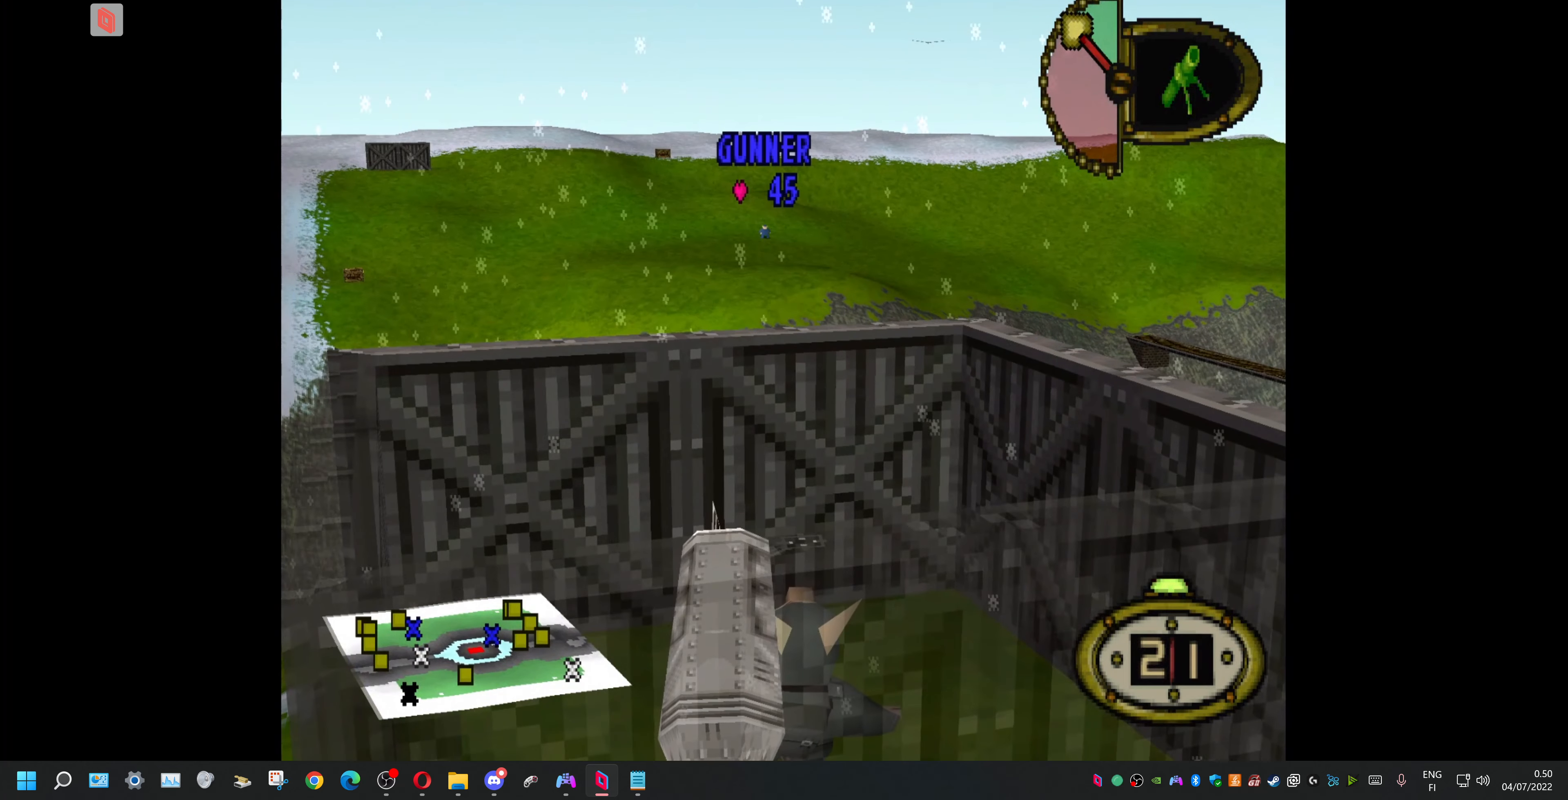
{"buttons": ["L1", "R1"], "events": [[100, "R1", "down"]]}
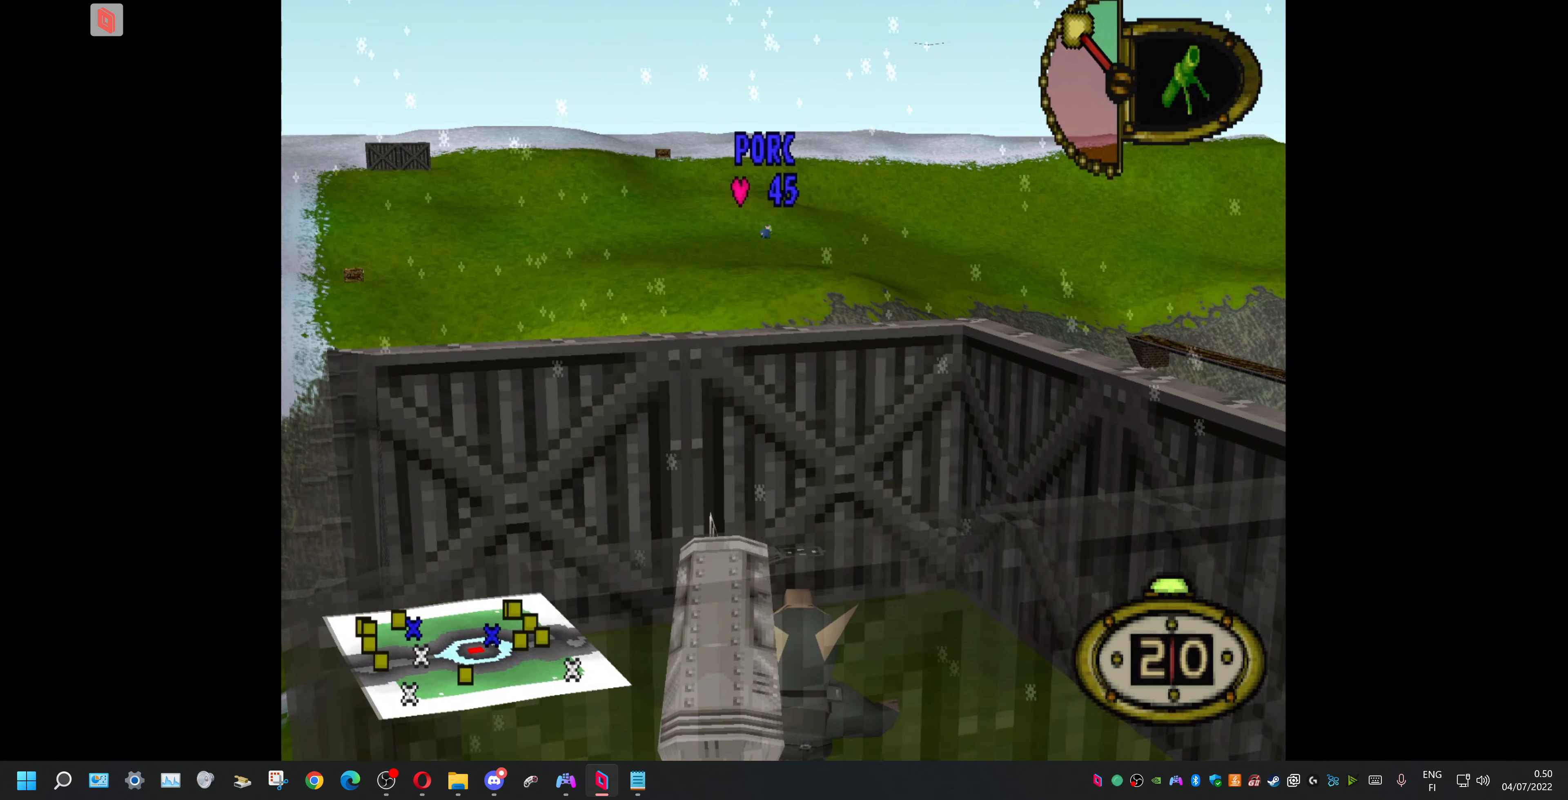
{"buttons": ["L1"], "events": [[467, "R1", "up"]]}
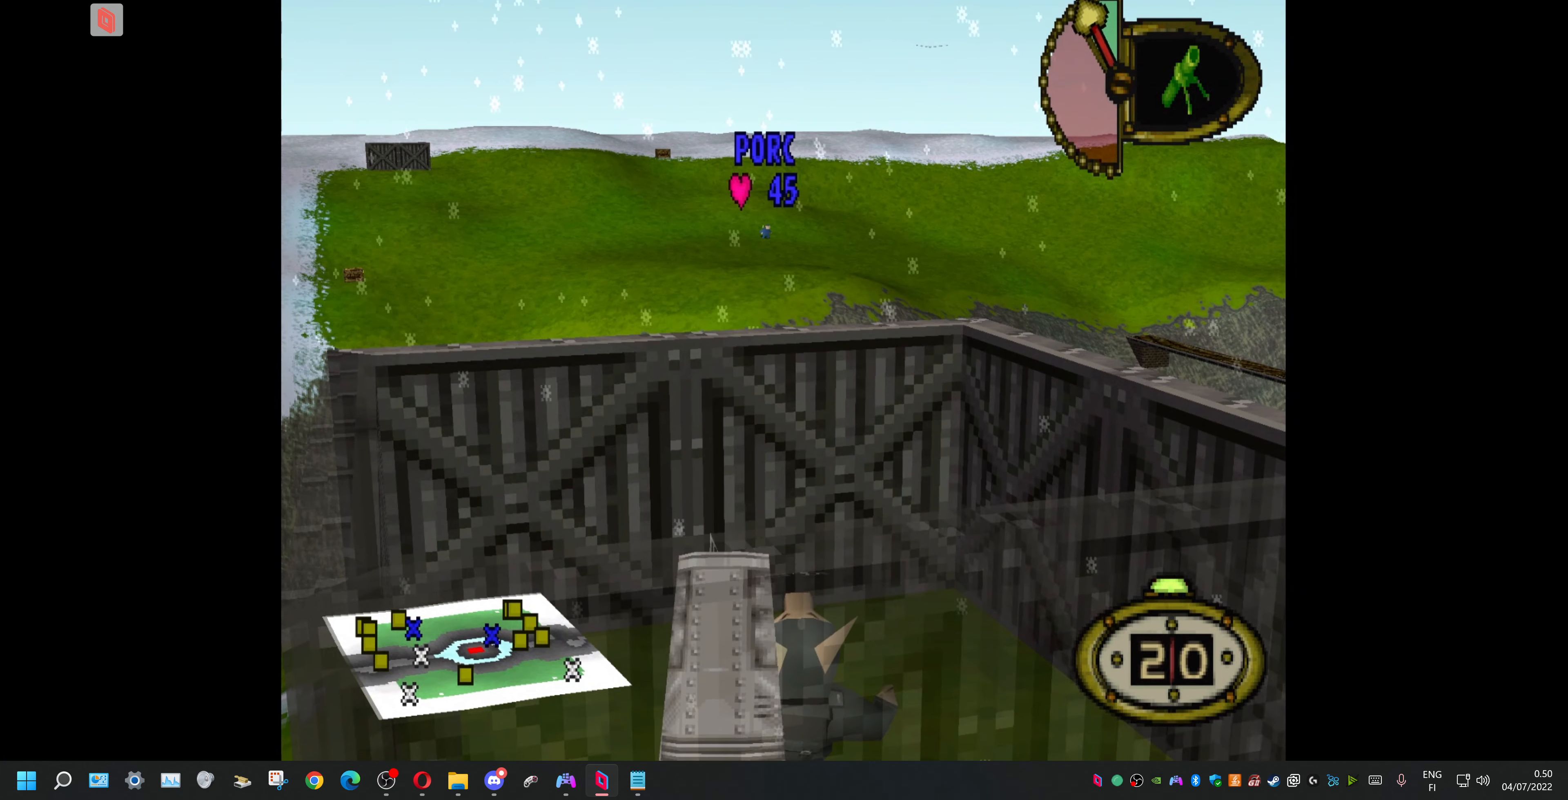
{"buttons": ["L1", "R2"], "events": [[467, "R2", "down"]]}
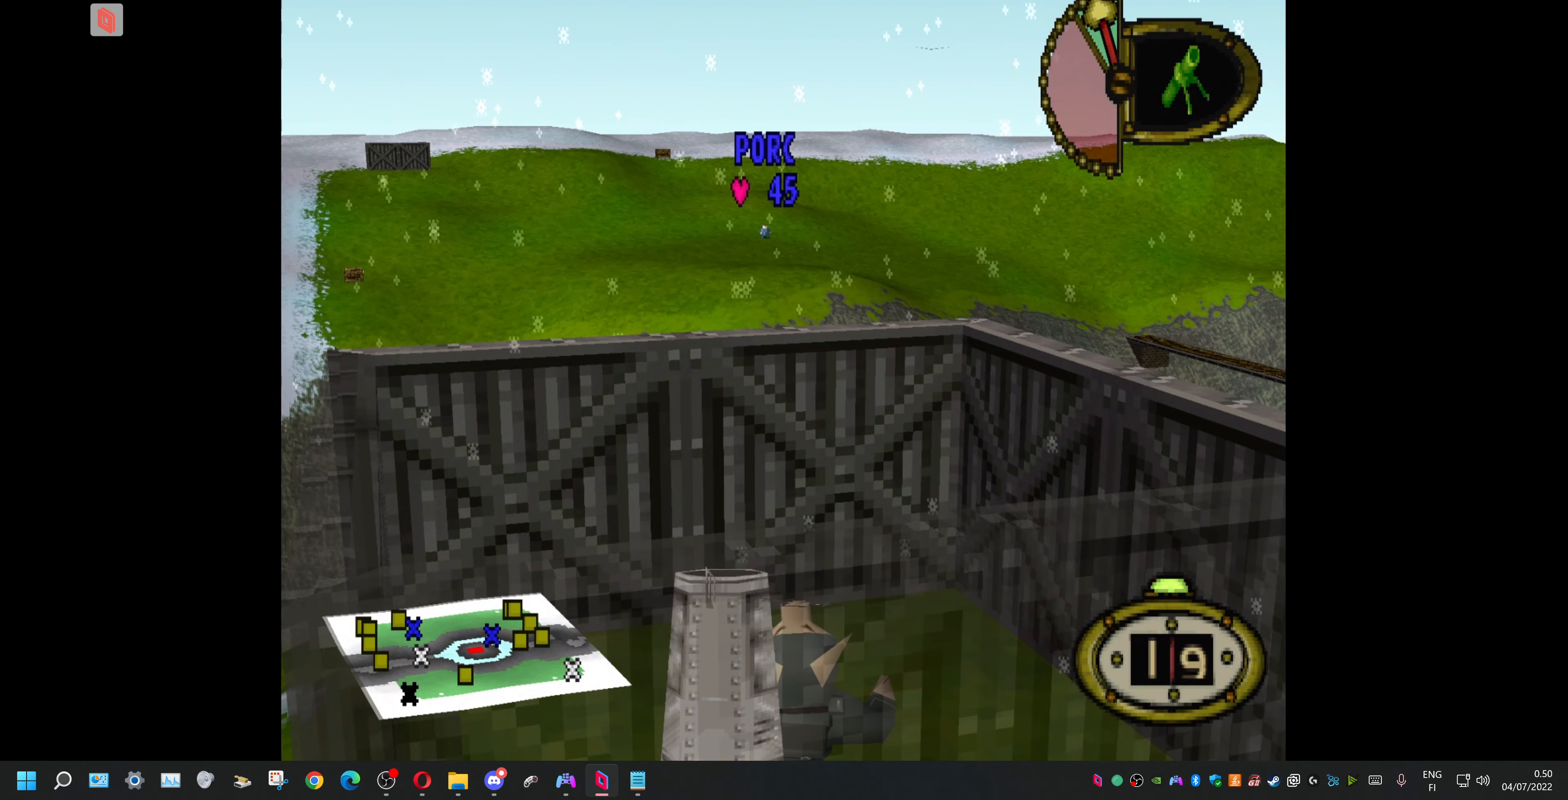
{"buttons": ["L1"], "events": [[234, "R2", "up"]]}
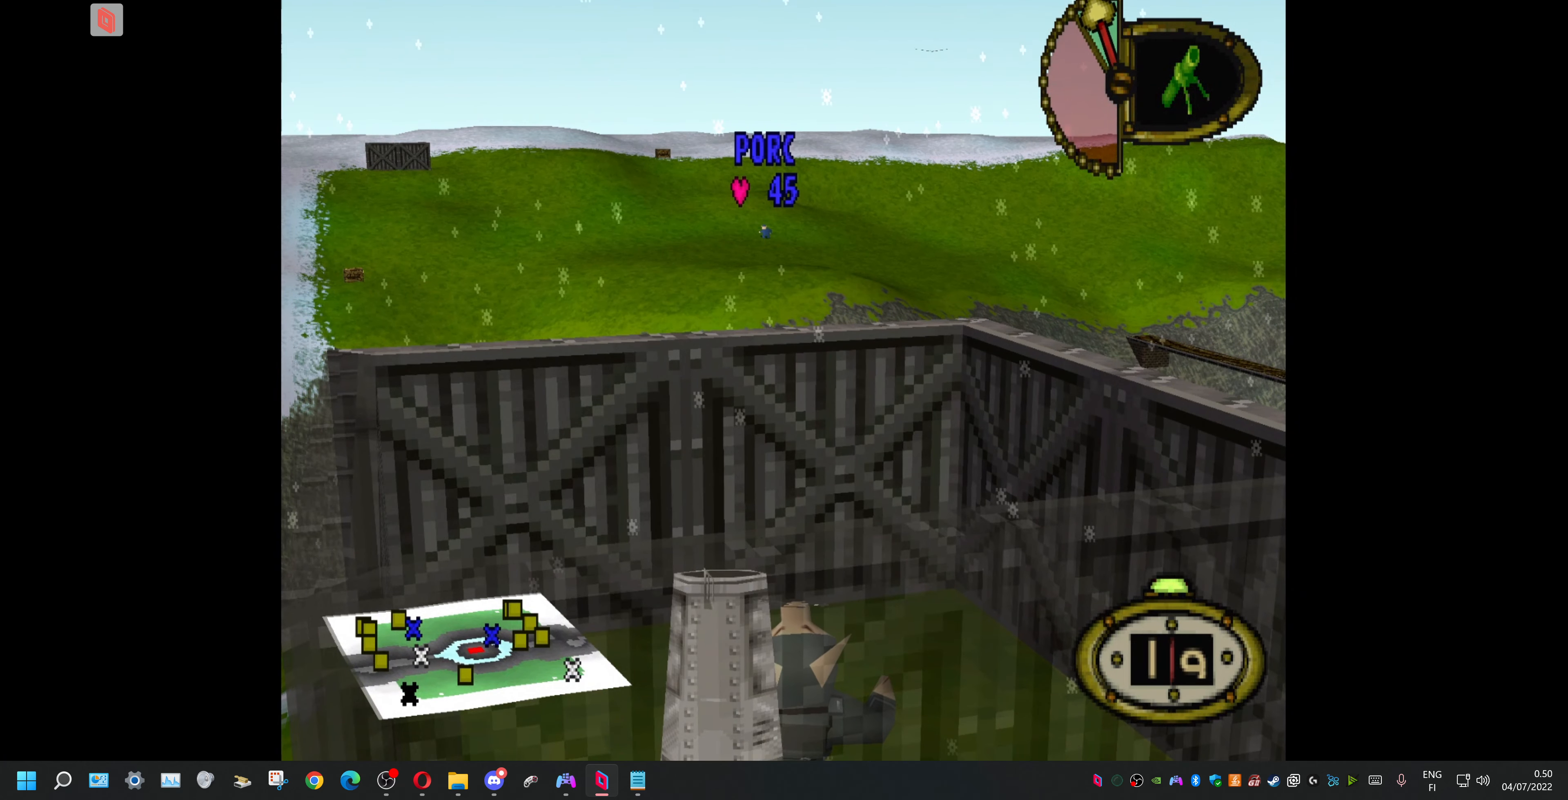
{"buttons": ["L1", "R2"], "events": [[67, "R2", "down"], [267, "R2", "up"], [500, "R2", "down"]]}
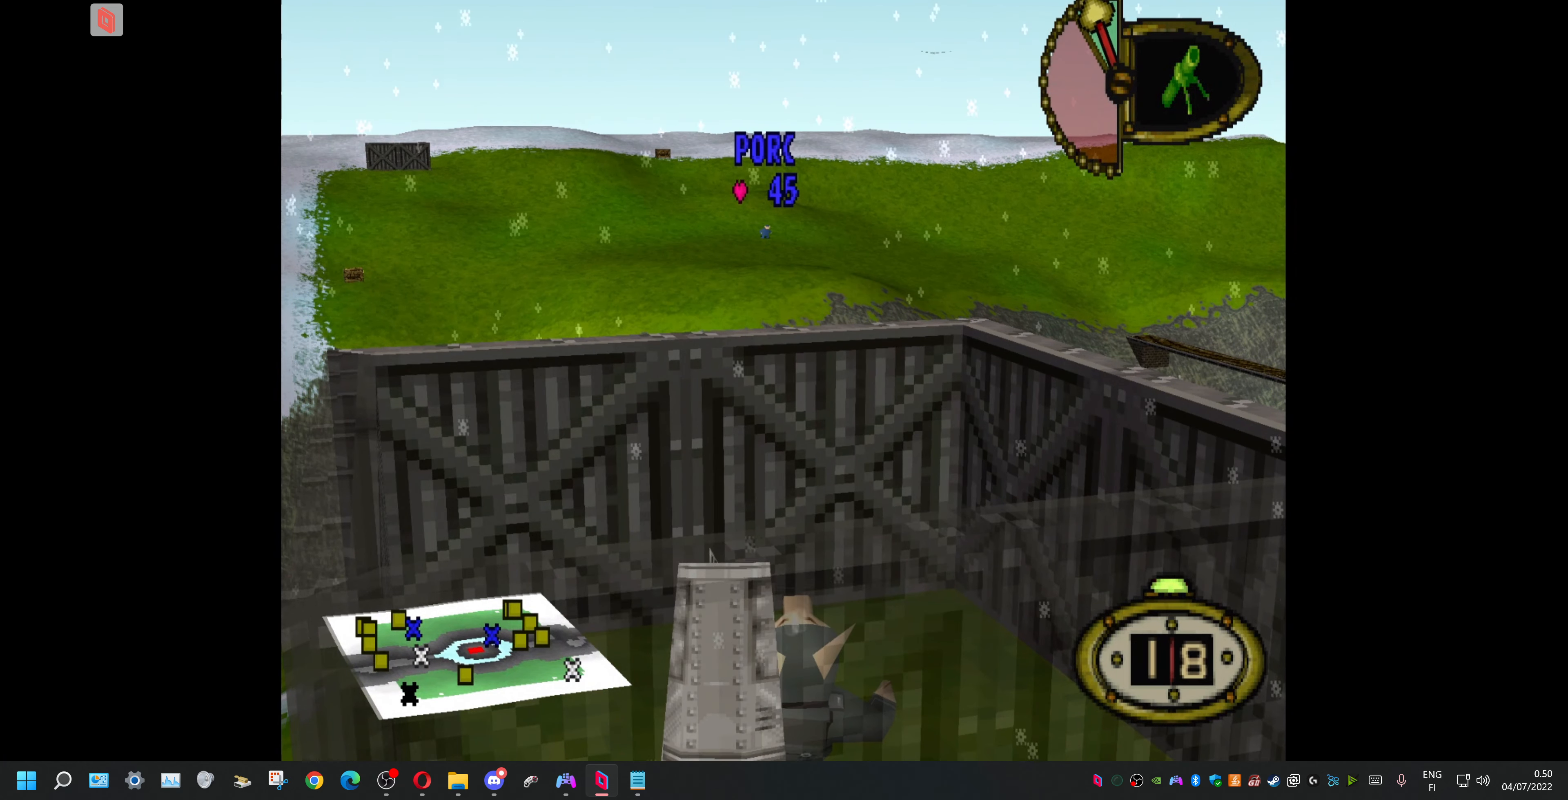
{"buttons": ["L1"], "events": [[134, "R2", "up"]]}
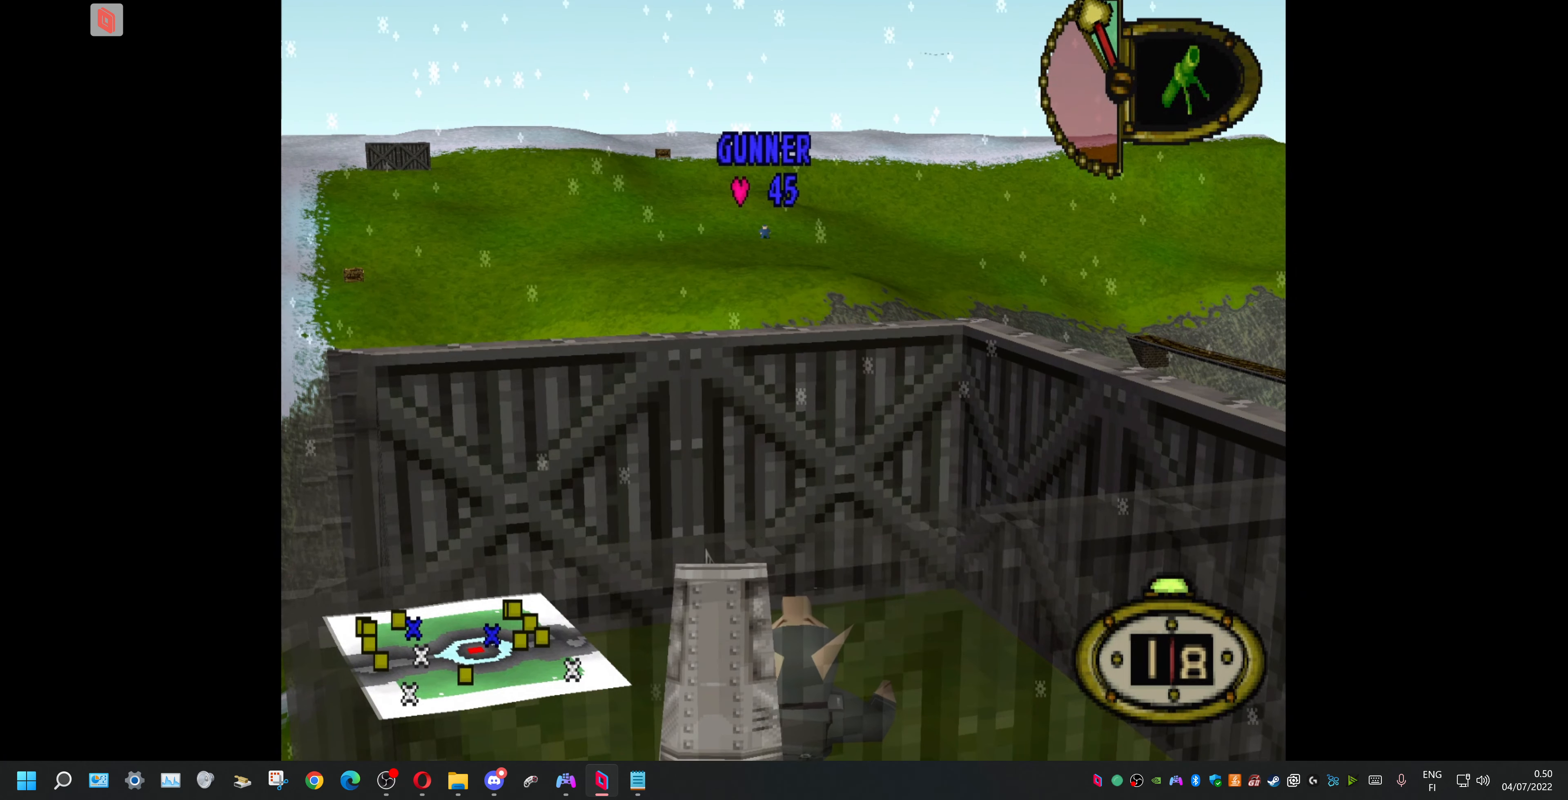
{"buttons": ["L1"], "events": [[34, "R1", "down"], [134, "R1", "up"]]}
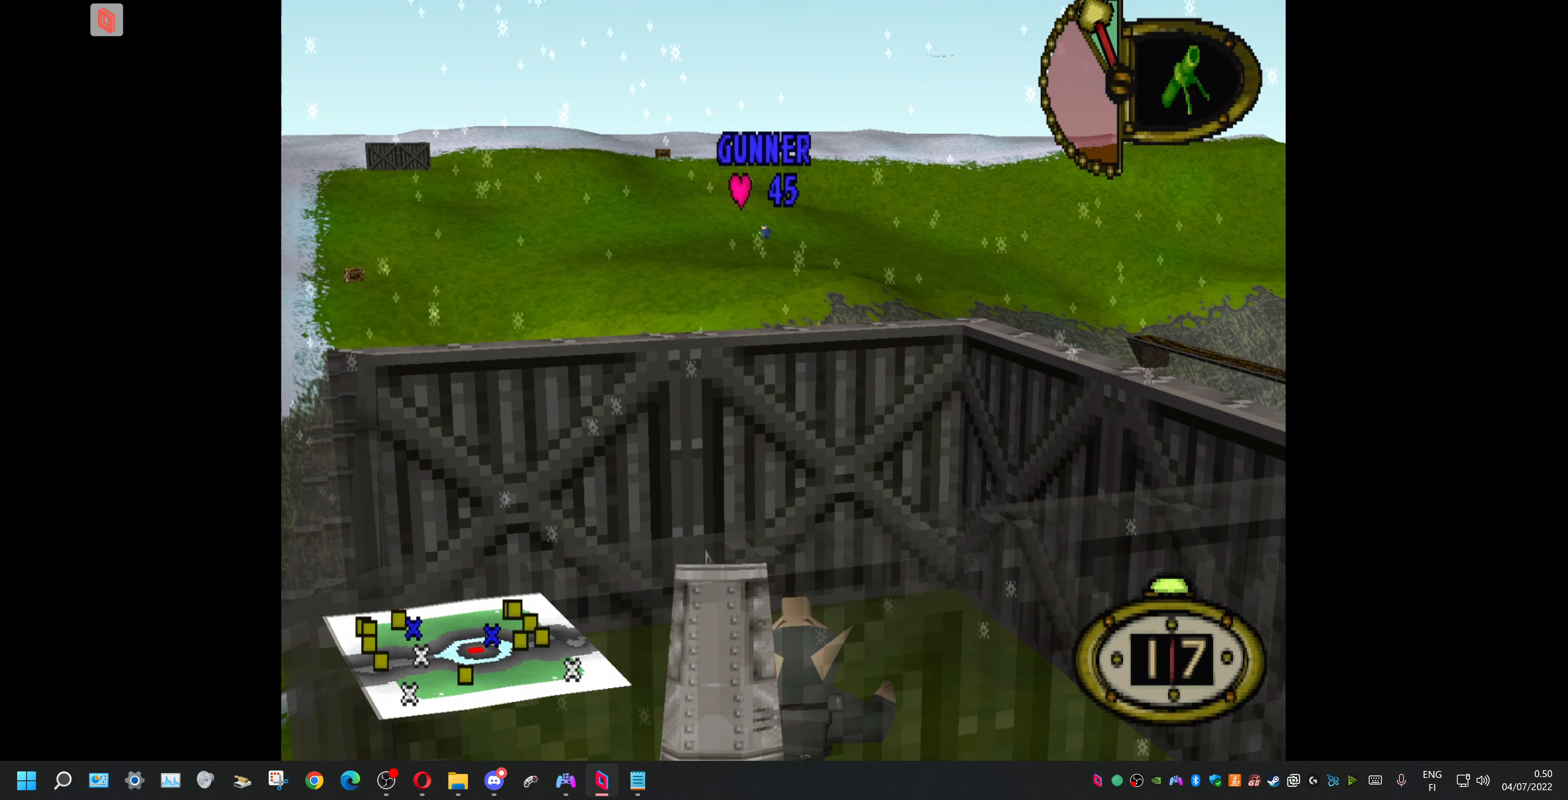
{"buttons": ["L1"], "events": []}
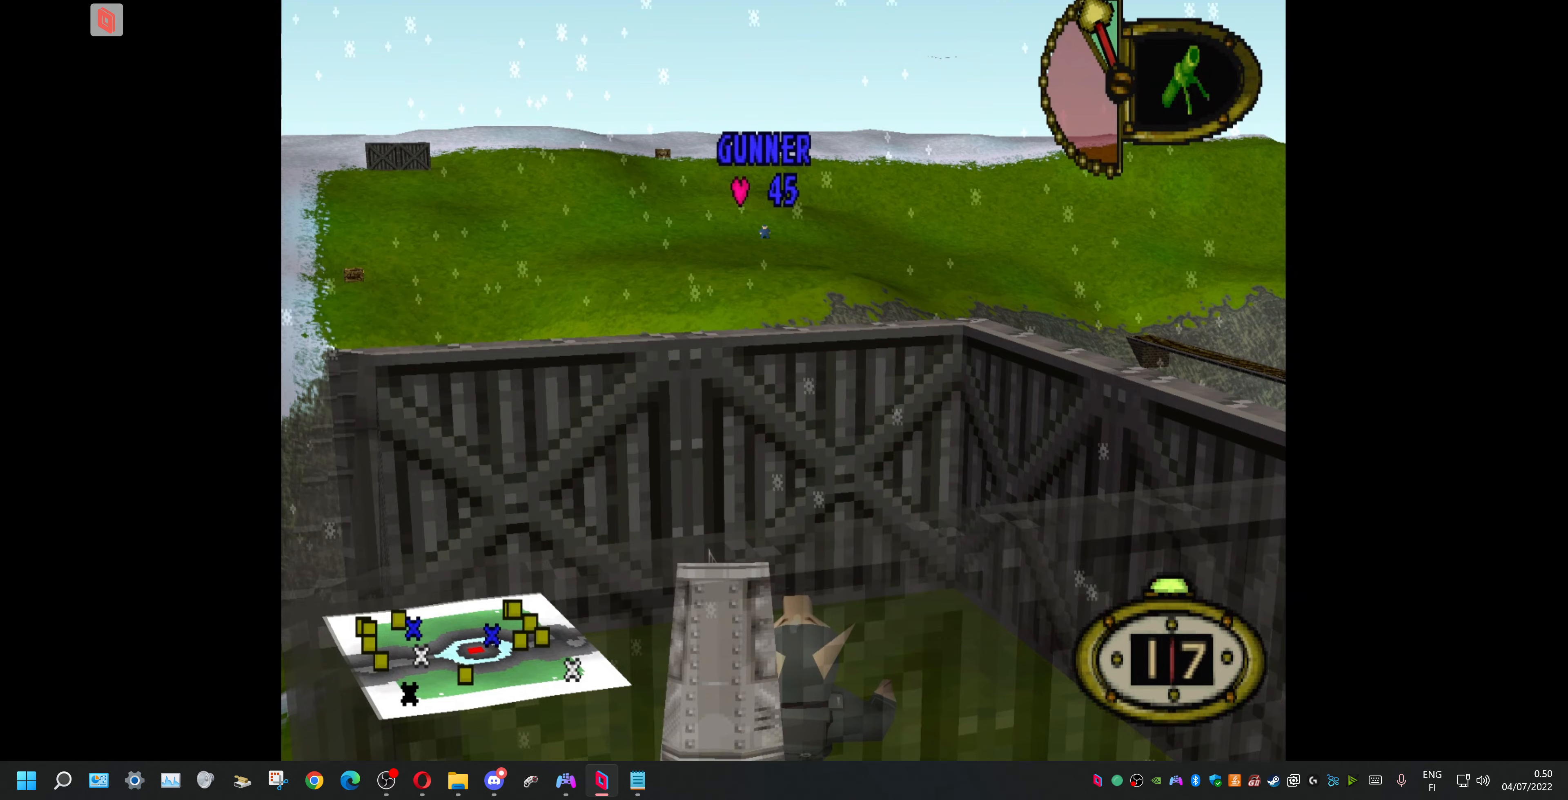
{"buttons": ["L1"], "events": [[133, "DPAD_LEFT", "down"], [233, "DPAD_LEFT", "up"]]}
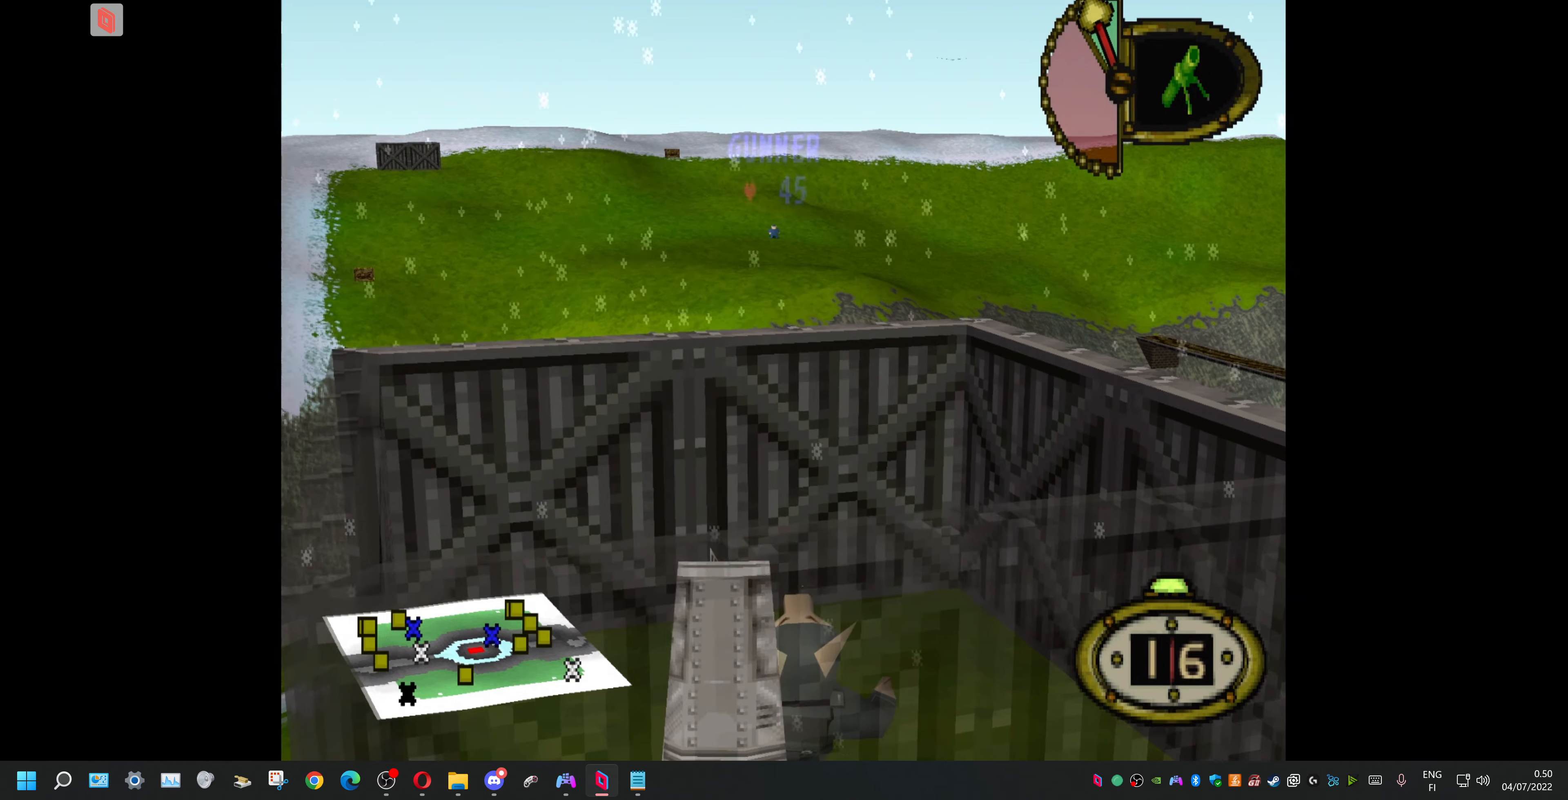
{"buttons": ["L1"], "events": []}
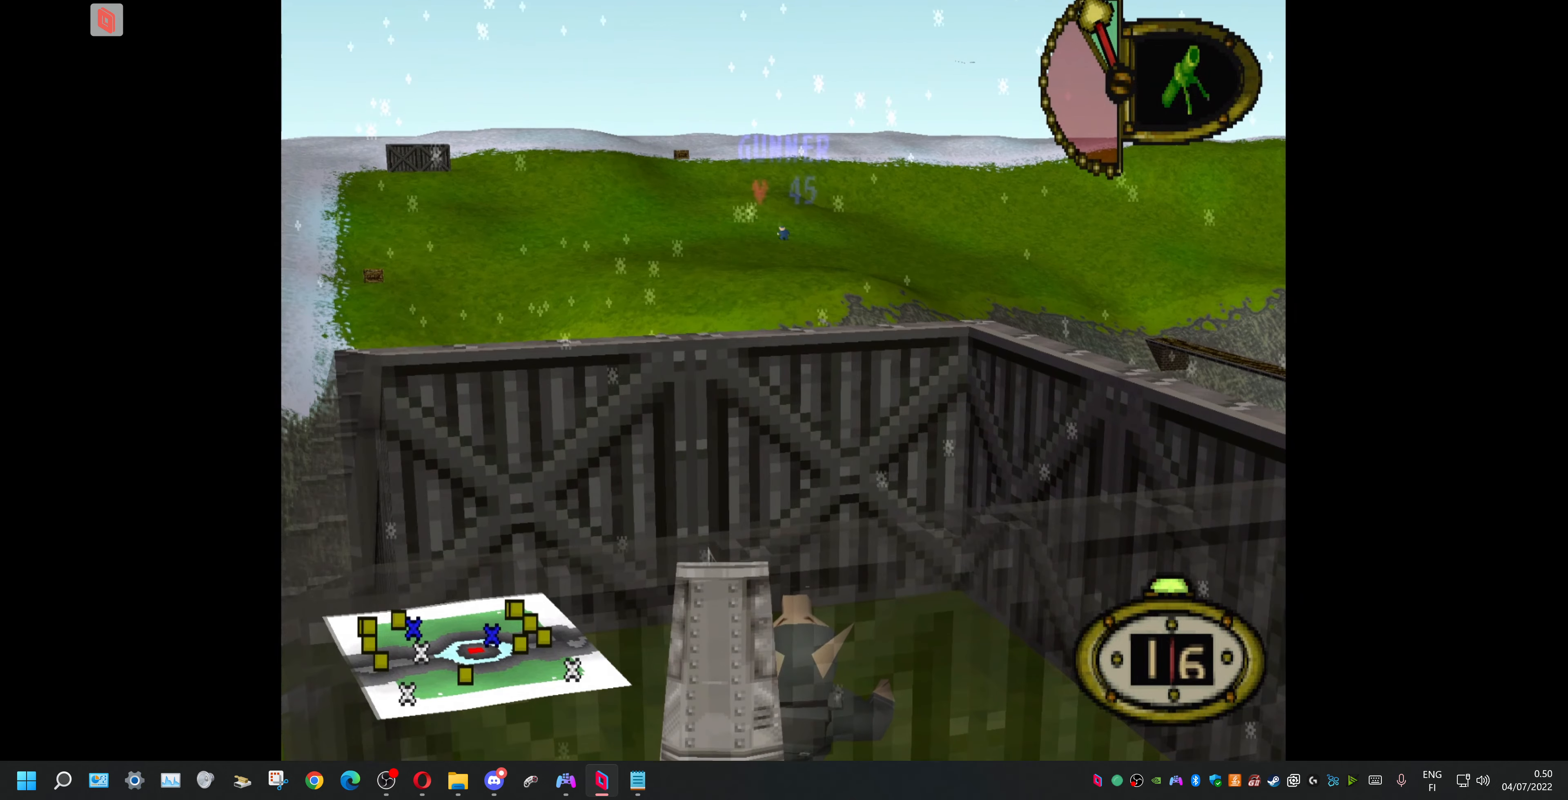
{"buttons": ["L1", "R1"], "events": [[300, "R1", "down"]]}
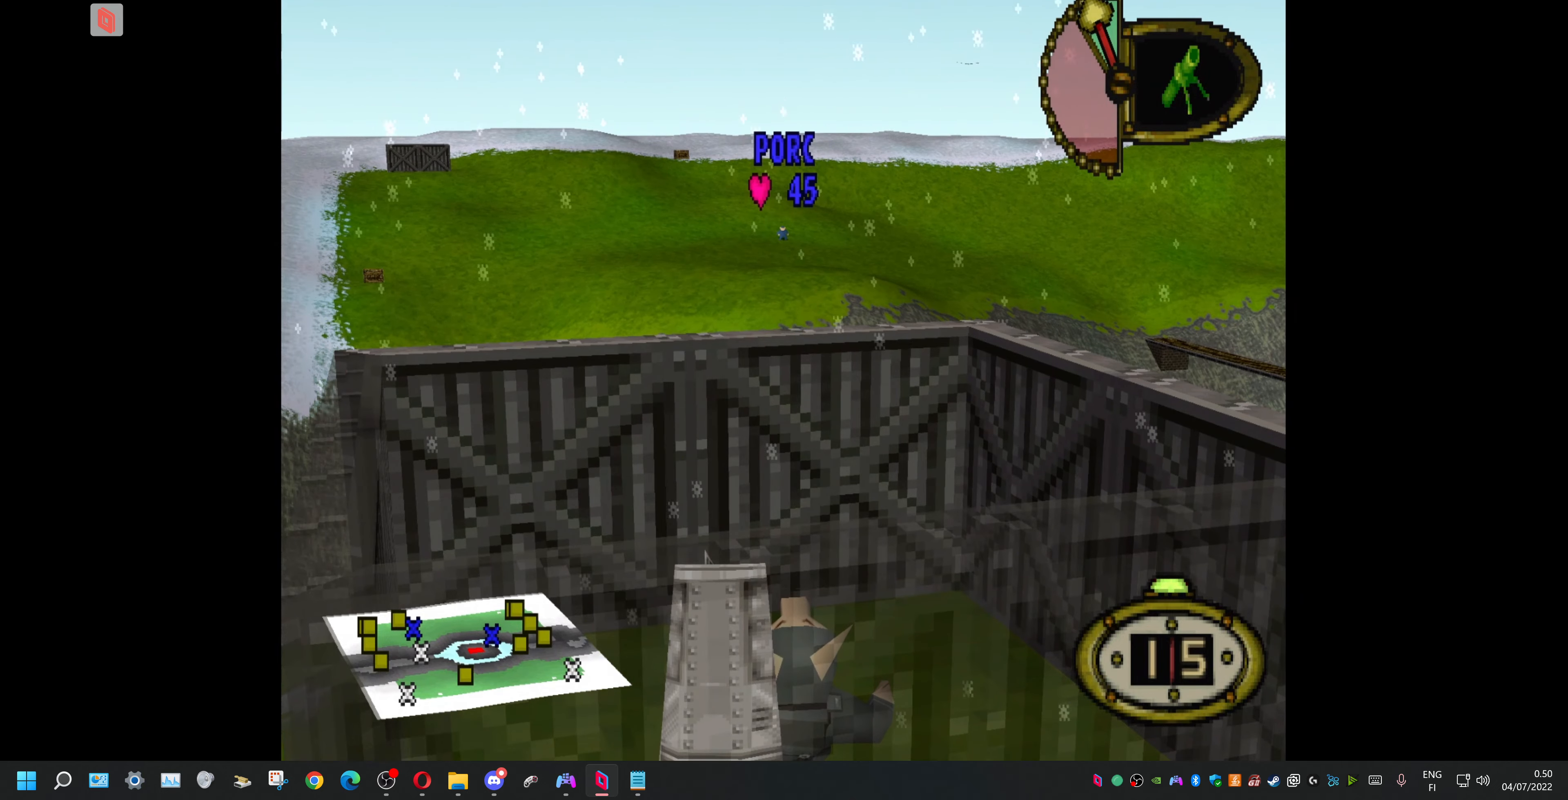
{"buttons": ["L1"], "events": [[67, "R1", "up"]]}
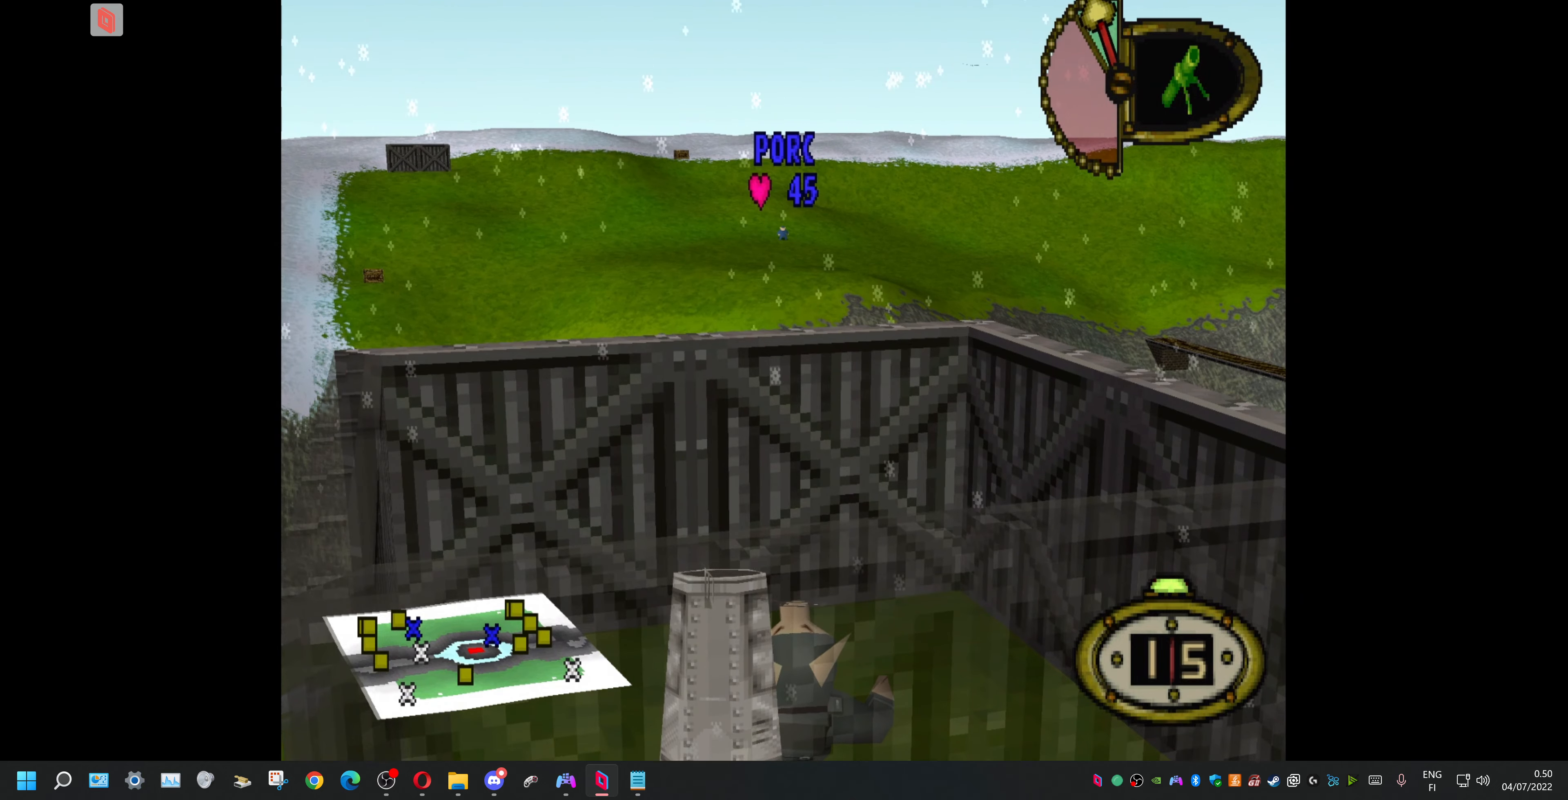
{"buttons": ["L1"], "events": [[133, "R2", "down"], [333, "R2", "up"]]}
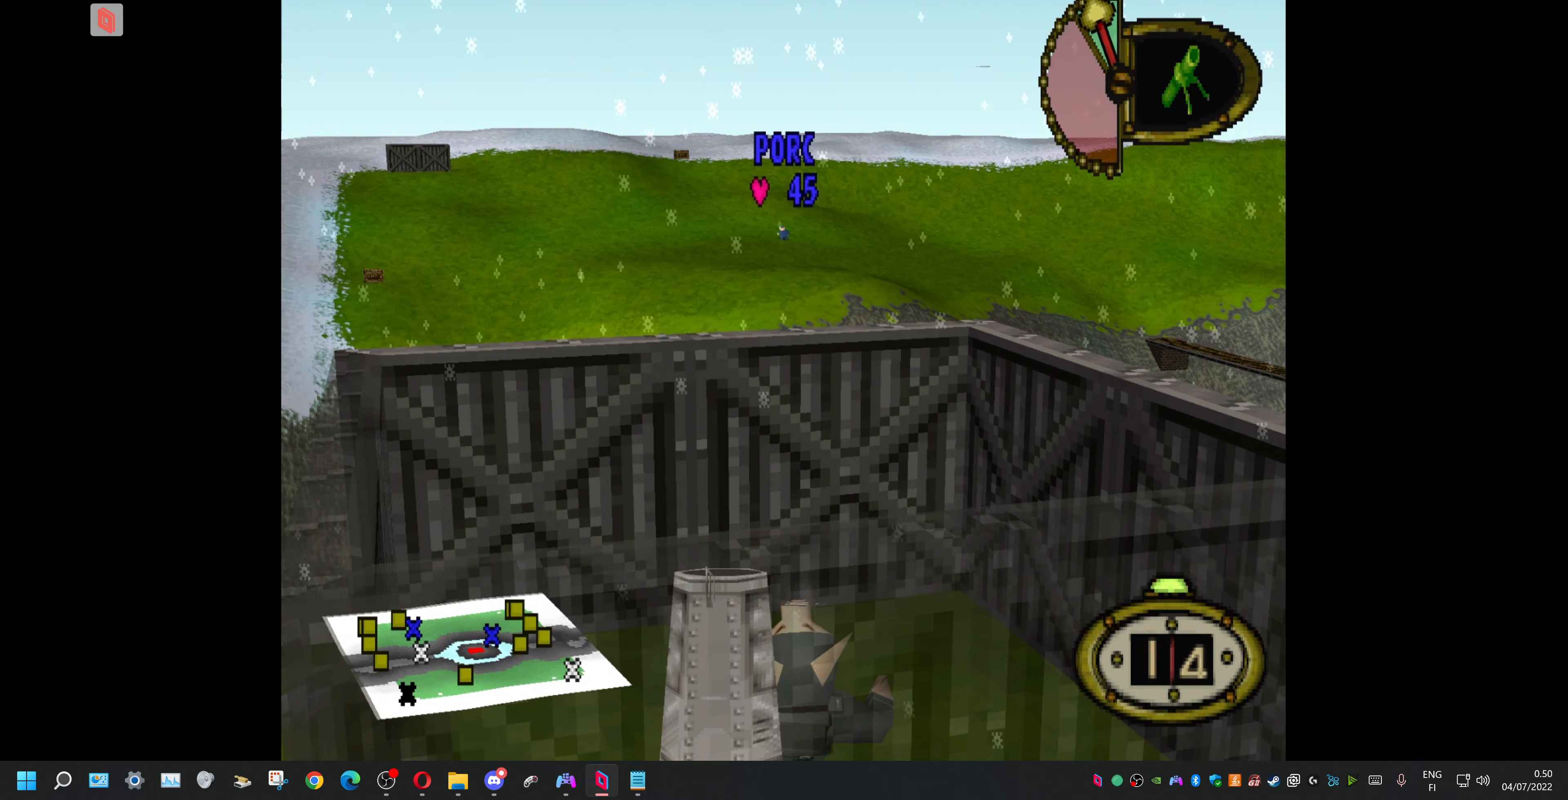
{"buttons": [], "events": [[500, "L1", "up"]]}
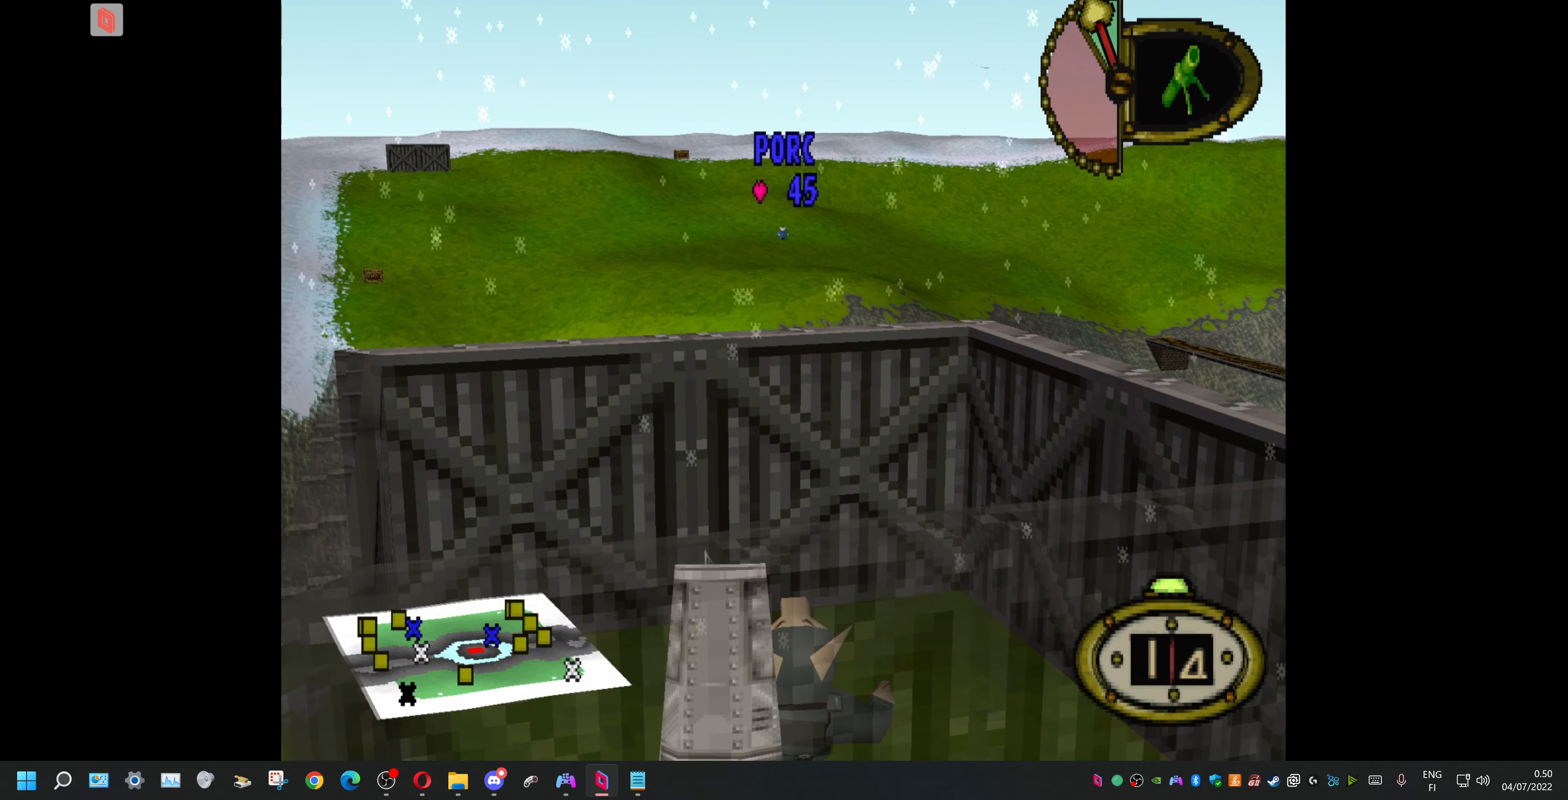
{"buttons": [], "events": [[167, "CROSS", "down"], [333, "CROSS", "up"]]}